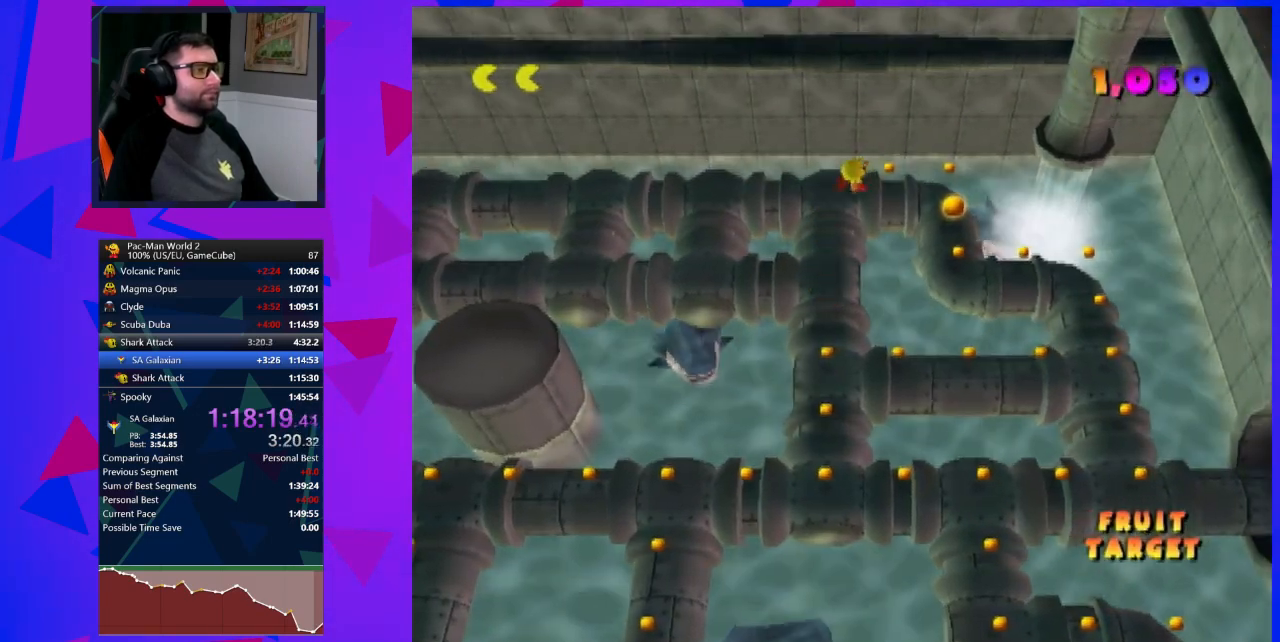
Gameplay with a controller (Nintendo layout); each line is a JSON object with the inputs held at the frame after it. "events" lists button and stick changes between this image and that frame as [ms after this image, input, new state], when the widget could be followed in between. Not read: L3 R3 right_stick.
{"buttons": [], "left_stick": "down", "events": [[367, "left_stick", "down"]]}
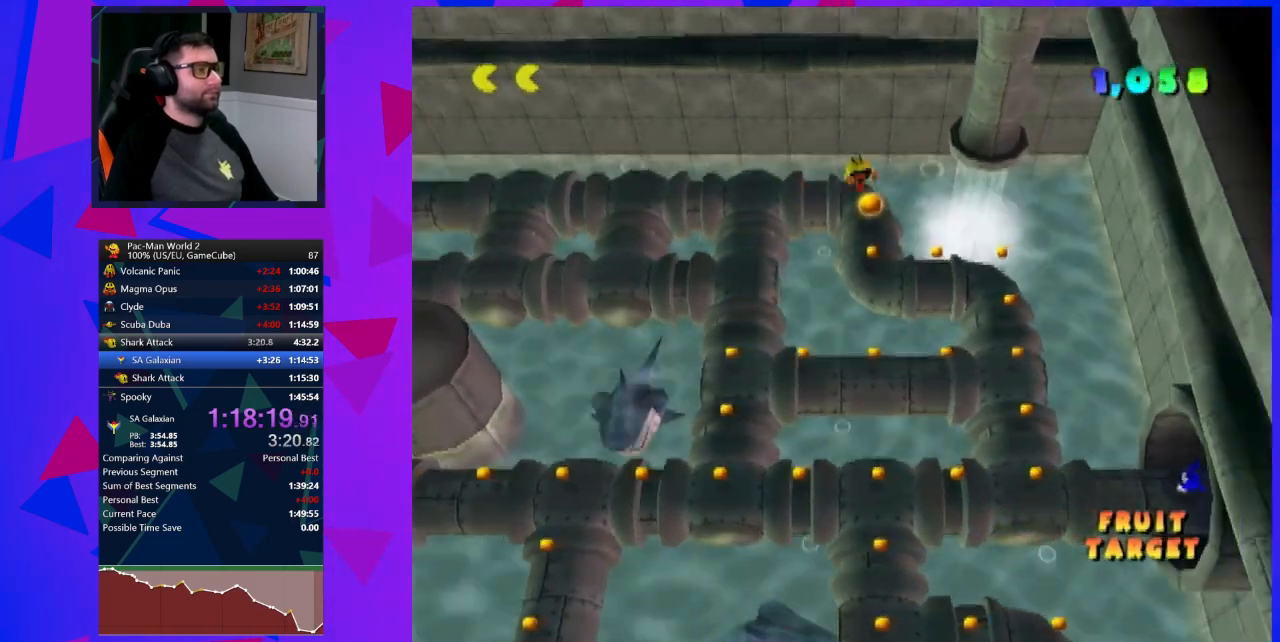
{"buttons": [], "left_stick": "down", "events": []}
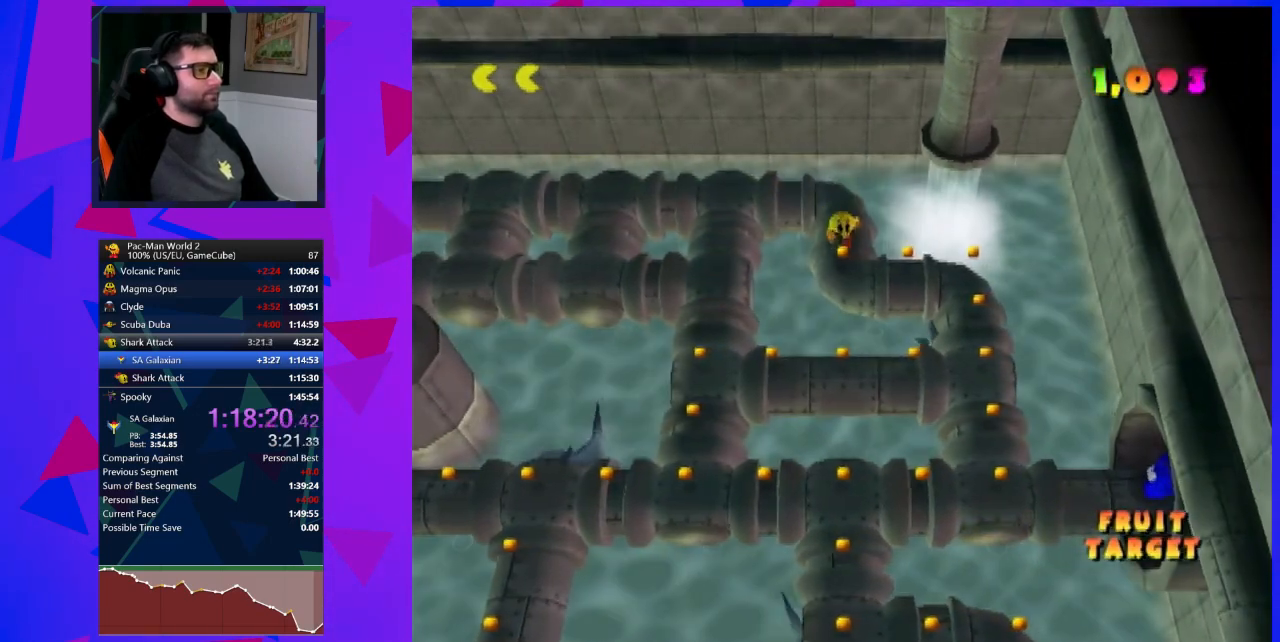
{"buttons": [], "left_stick": "right", "events": [[83, "left_stick", "right"]]}
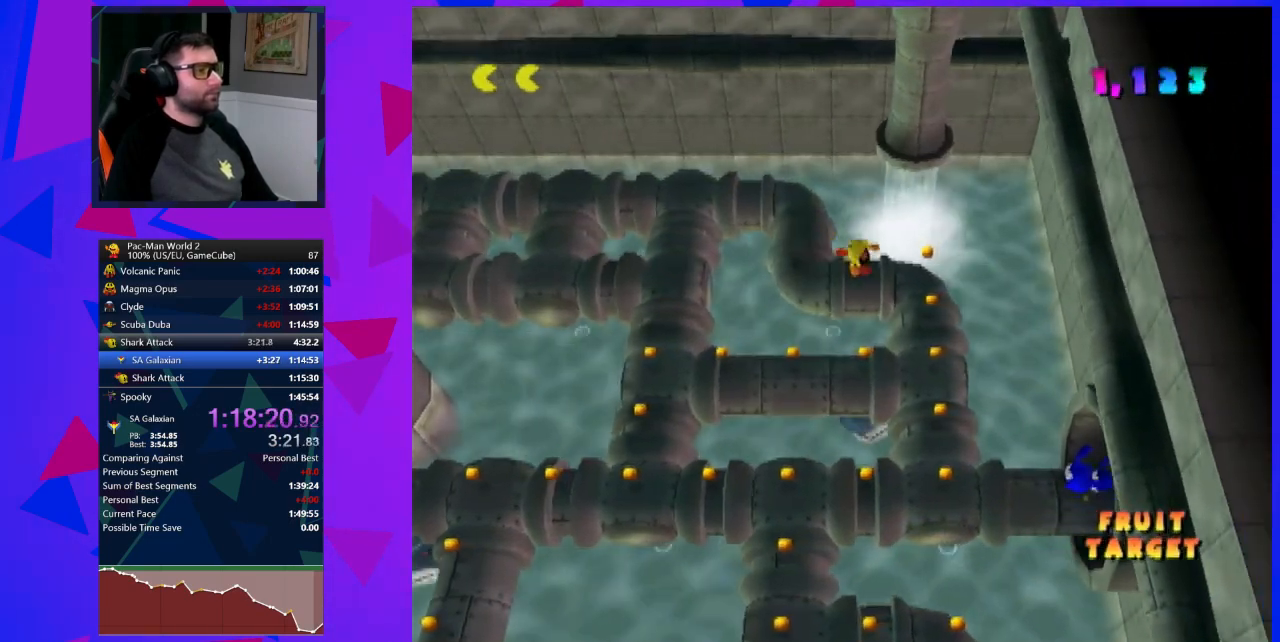
{"buttons": [], "left_stick": "down", "events": [[150, "left_stick", "down"]]}
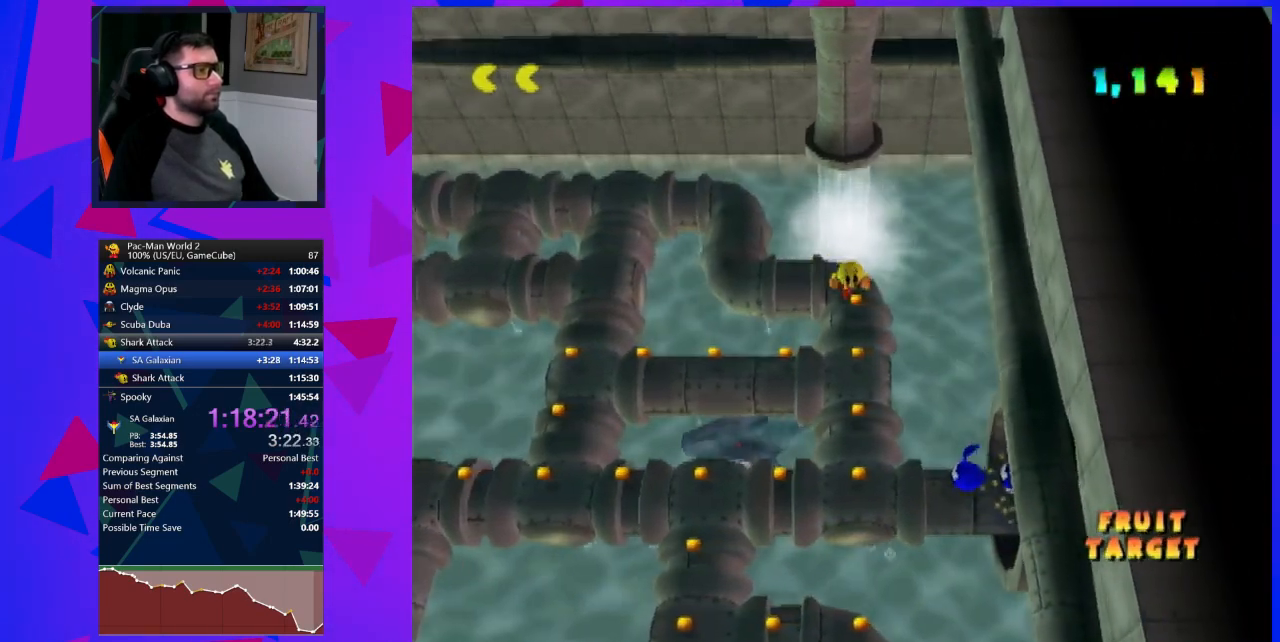
{"buttons": [], "left_stick": "down", "events": []}
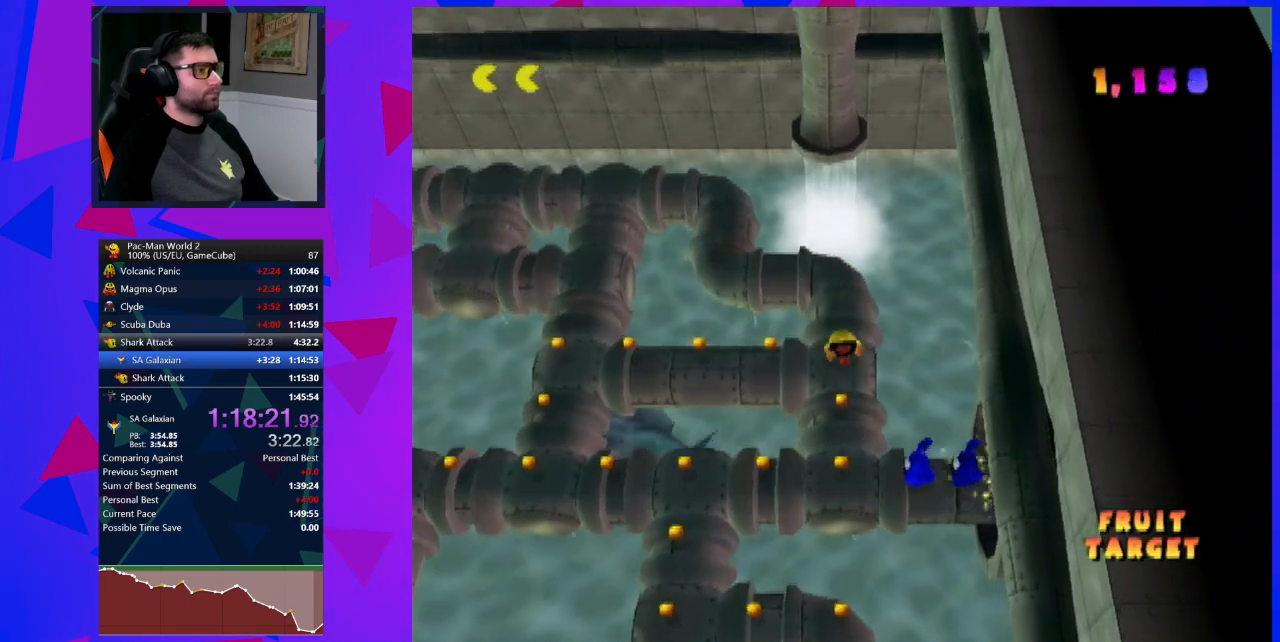
{"buttons": [], "left_stick": "left", "events": [[250, "left_stick", "up"], [400, "left_stick", "left"]]}
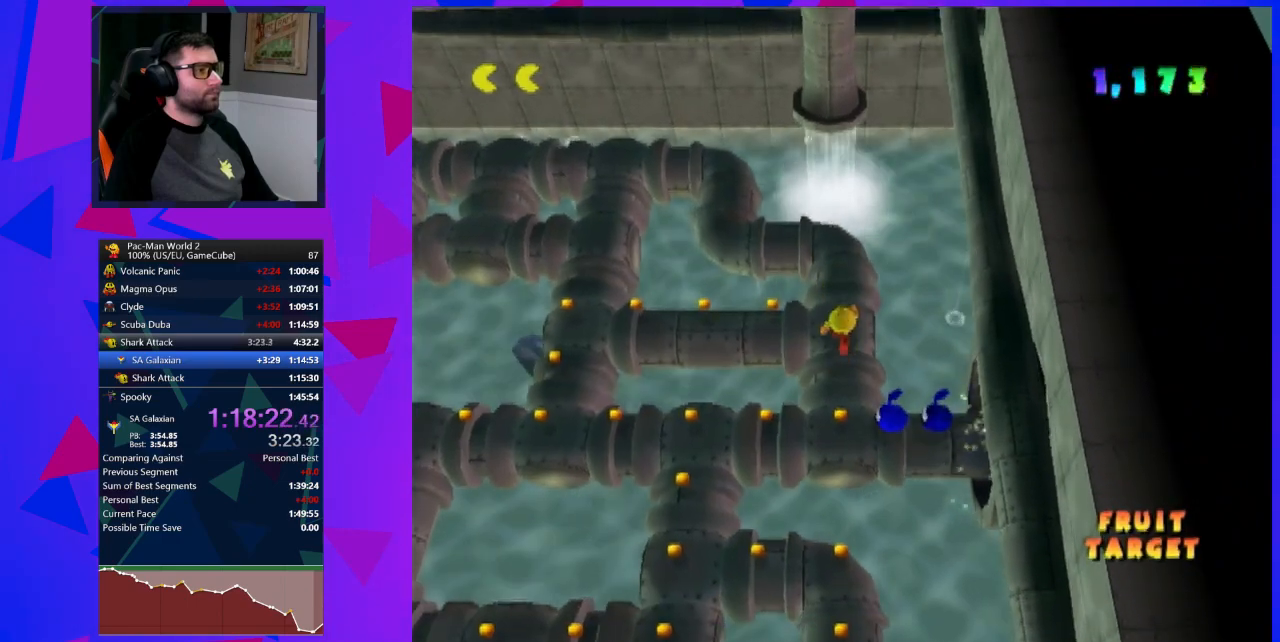
{"buttons": [], "left_stick": "left", "events": []}
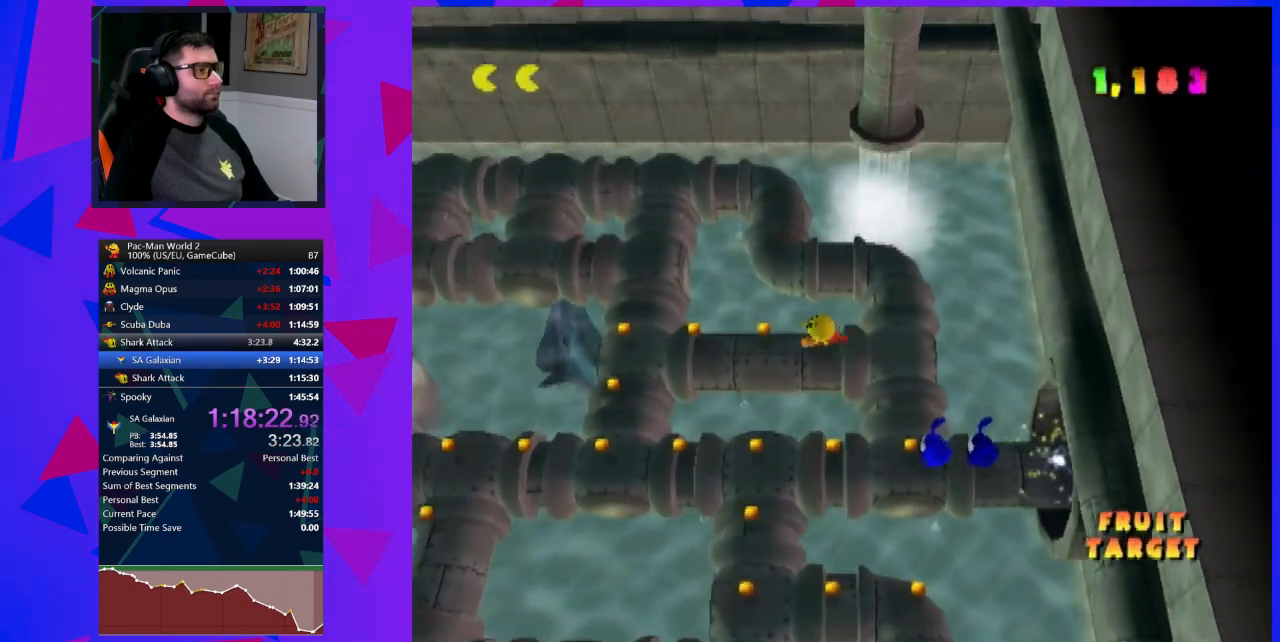
{"buttons": [], "left_stick": "center", "events": [[400, "left_stick", "center"]]}
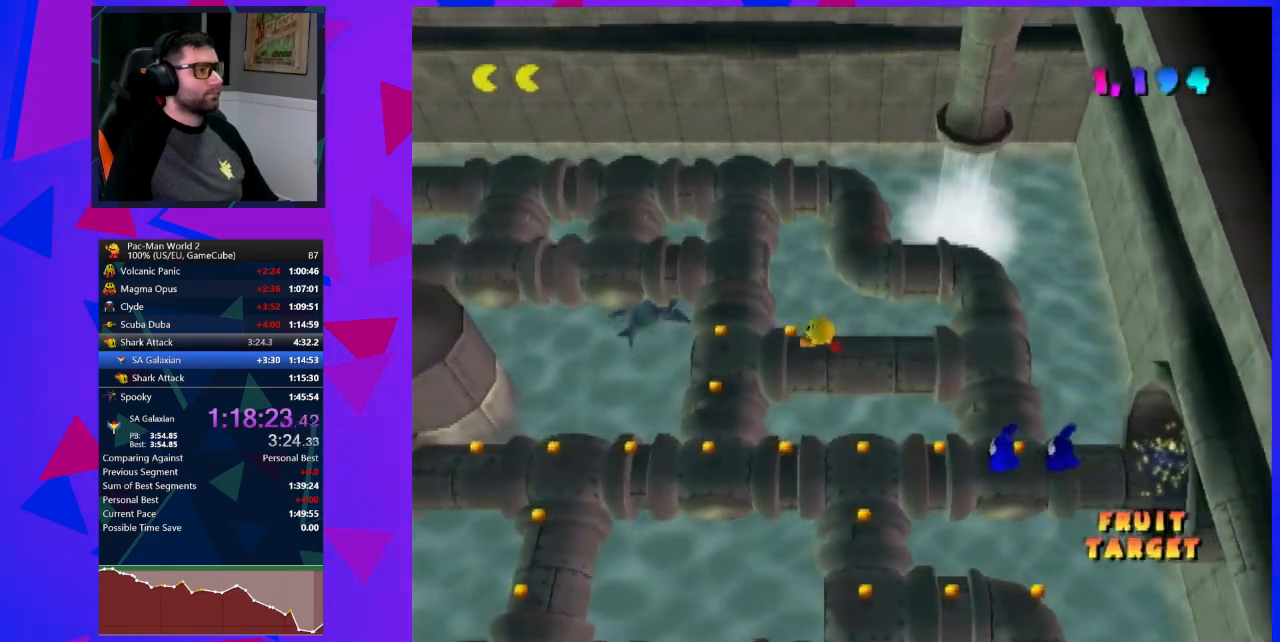
{"buttons": [], "left_stick": "down", "events": [[183, "left_stick", "down"]]}
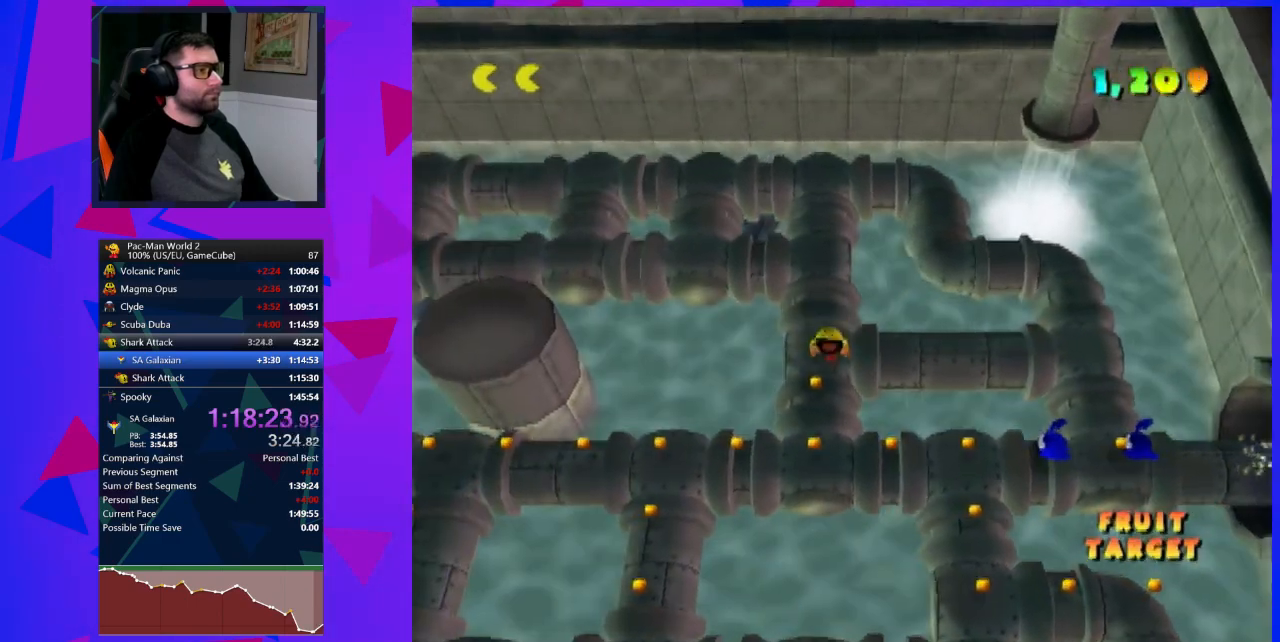
{"buttons": [], "left_stick": "right", "events": [[467, "left_stick", "right"]]}
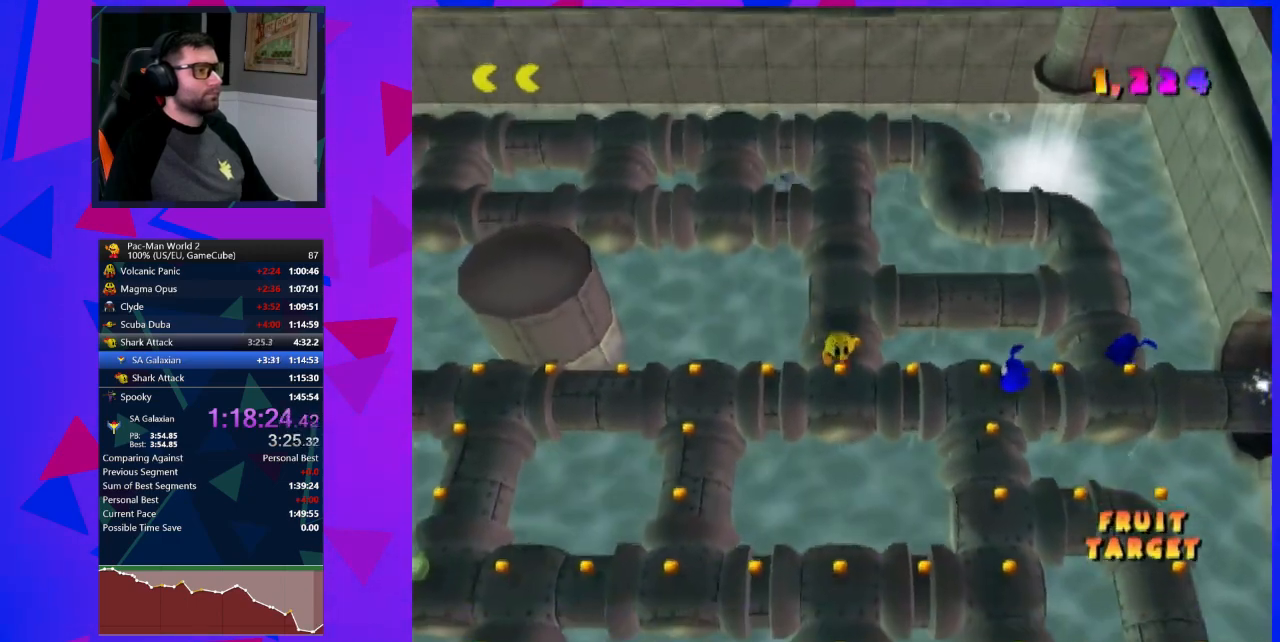
{"buttons": [], "left_stick": "down-left", "events": [[317, "left_stick", "down-left"]]}
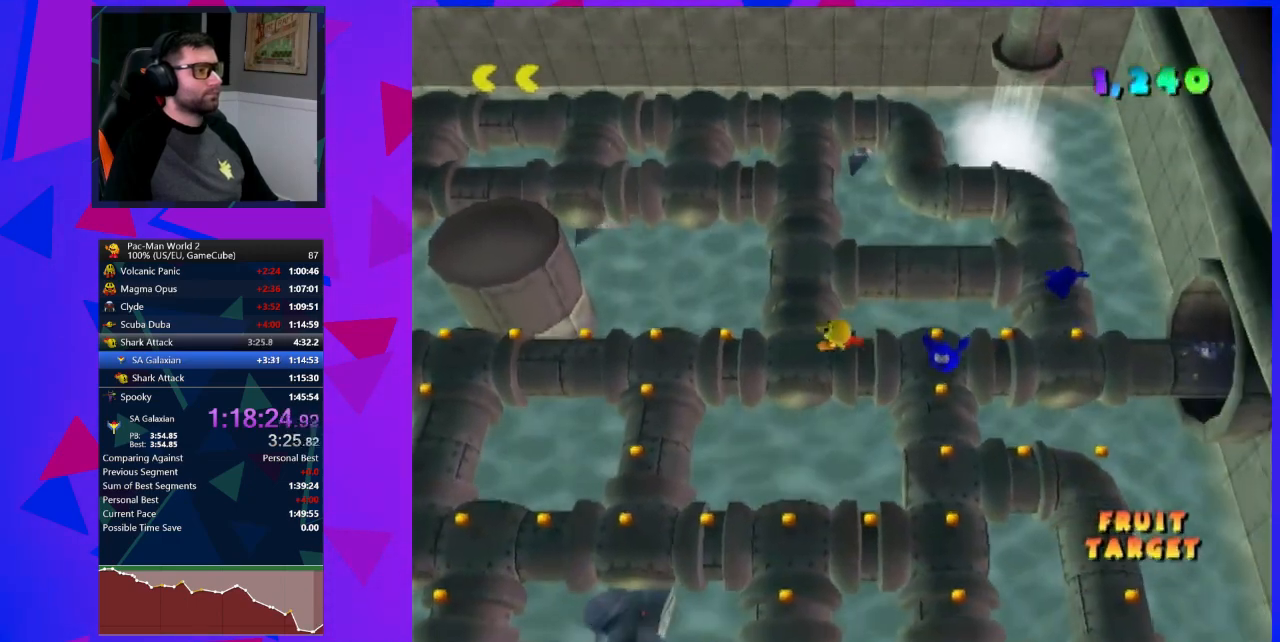
{"buttons": [], "left_stick": "down-left", "events": []}
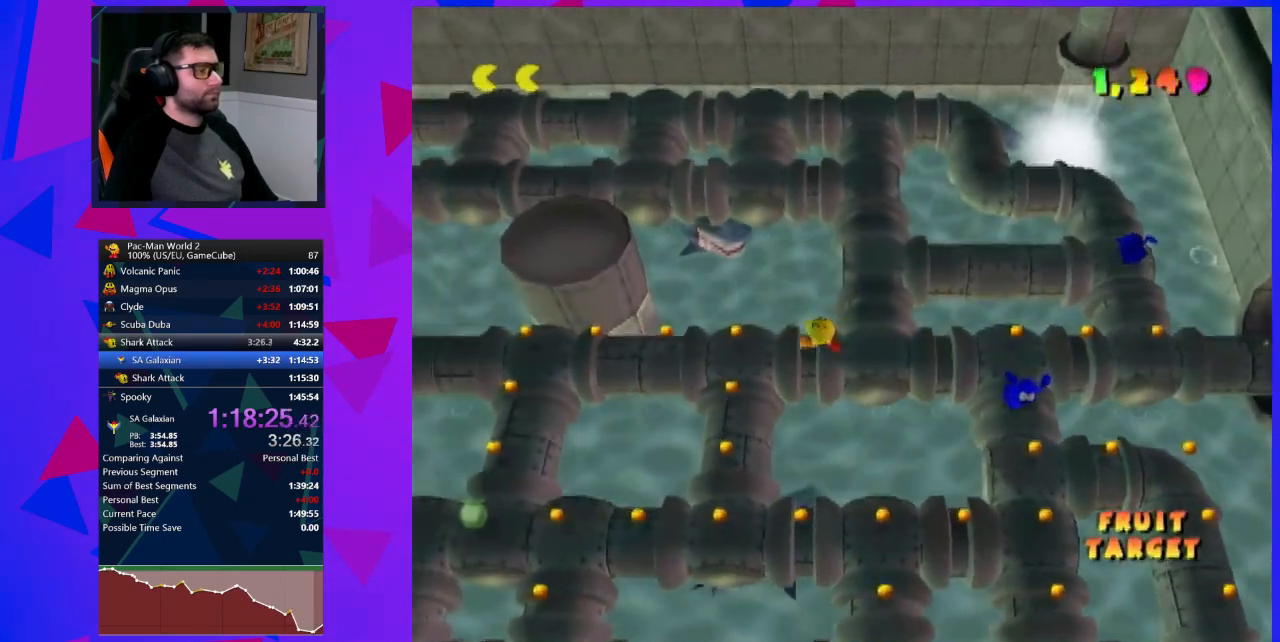
{"buttons": [], "left_stick": "down", "events": [[217, "left_stick", "down"]]}
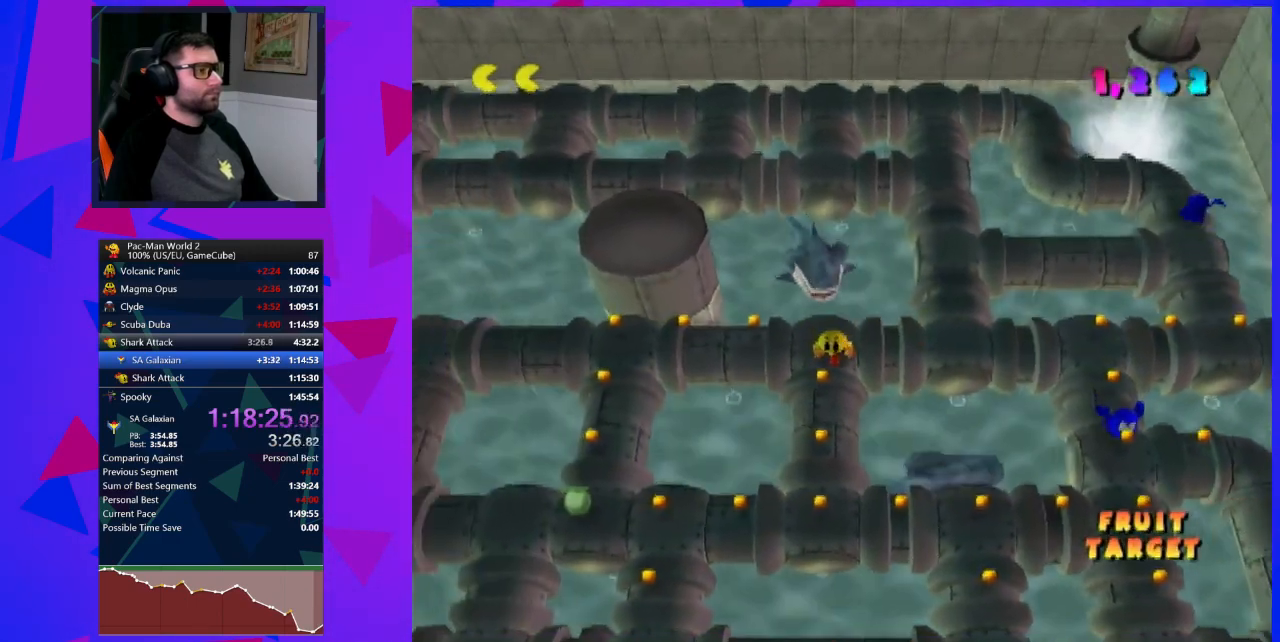
{"buttons": [], "left_stick": "up-left", "events": [[250, "left_stick", "up"], [467, "left_stick", "up-left"]]}
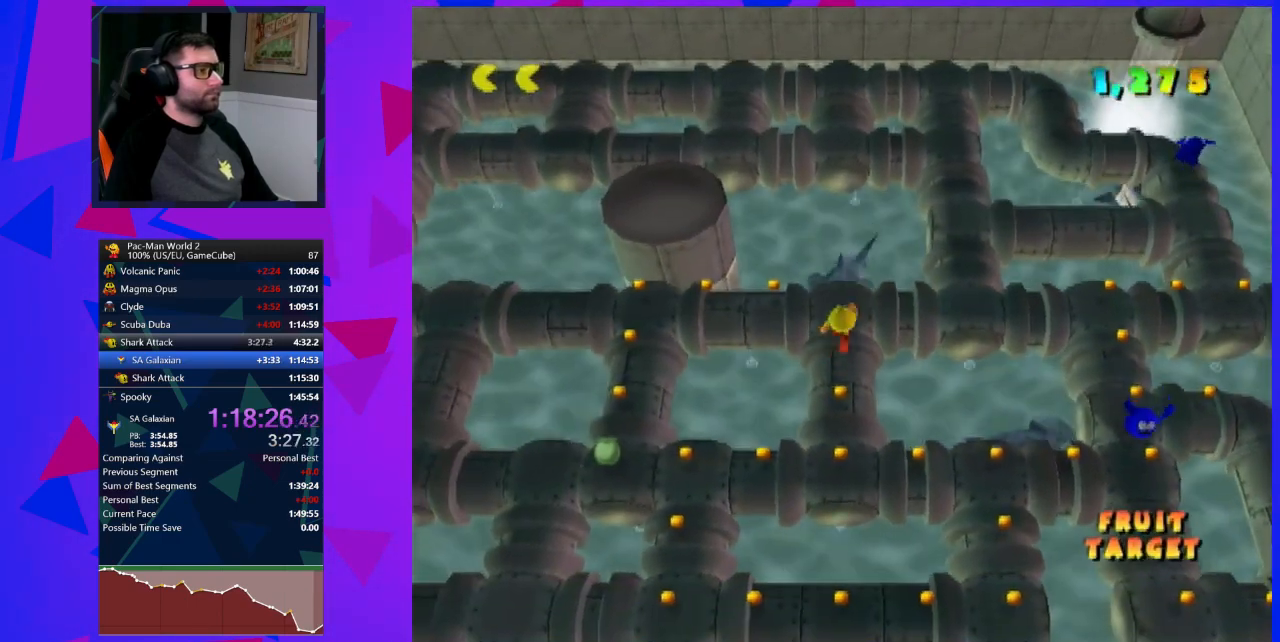
{"buttons": [], "left_stick": "left", "events": [[17, "left_stick", "left"]]}
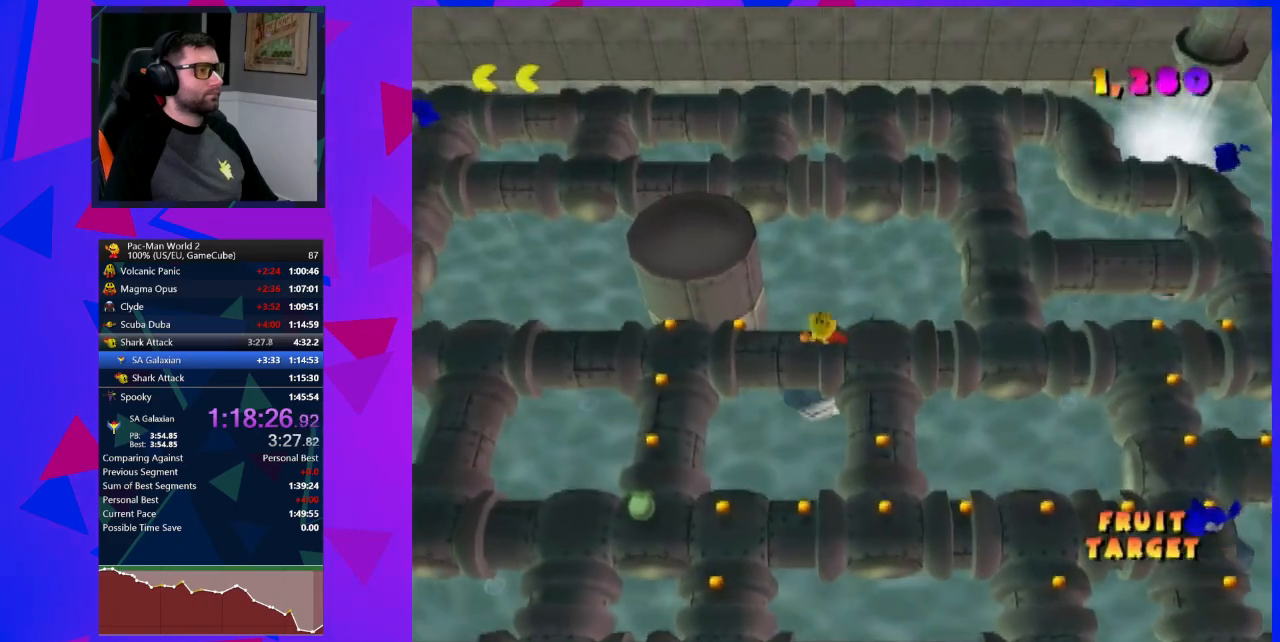
{"buttons": [], "left_stick": "down", "events": [[217, "left_stick", "down-left"], [333, "left_stick", "down"]]}
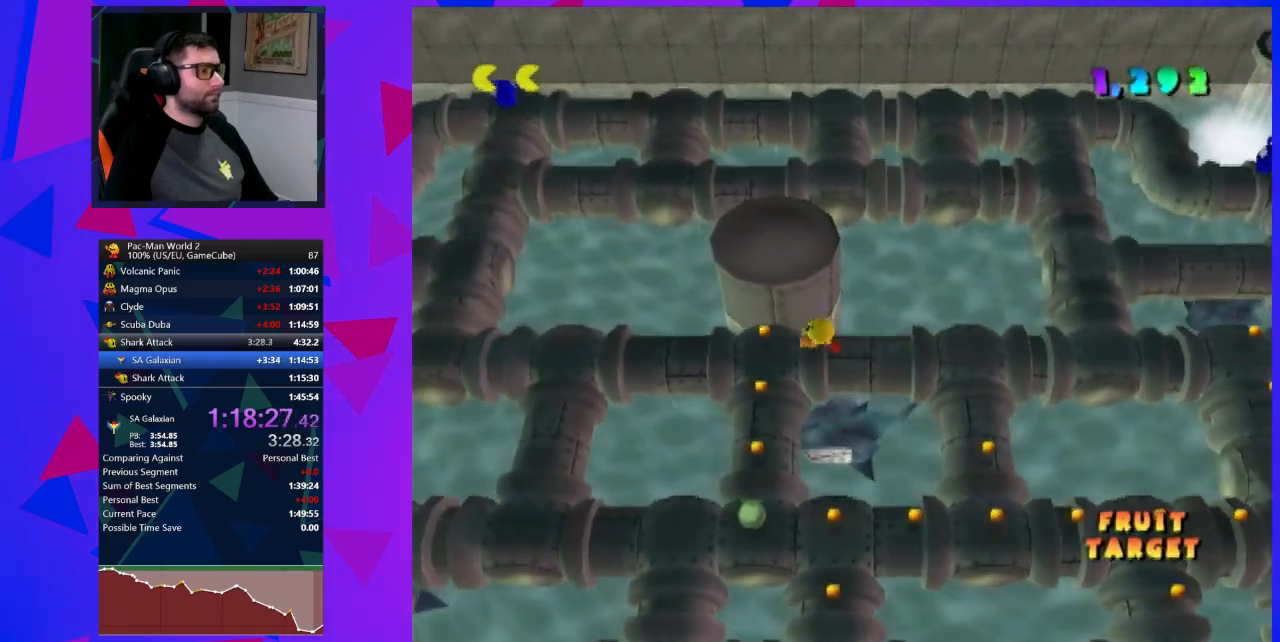
{"buttons": [], "left_stick": "down", "events": []}
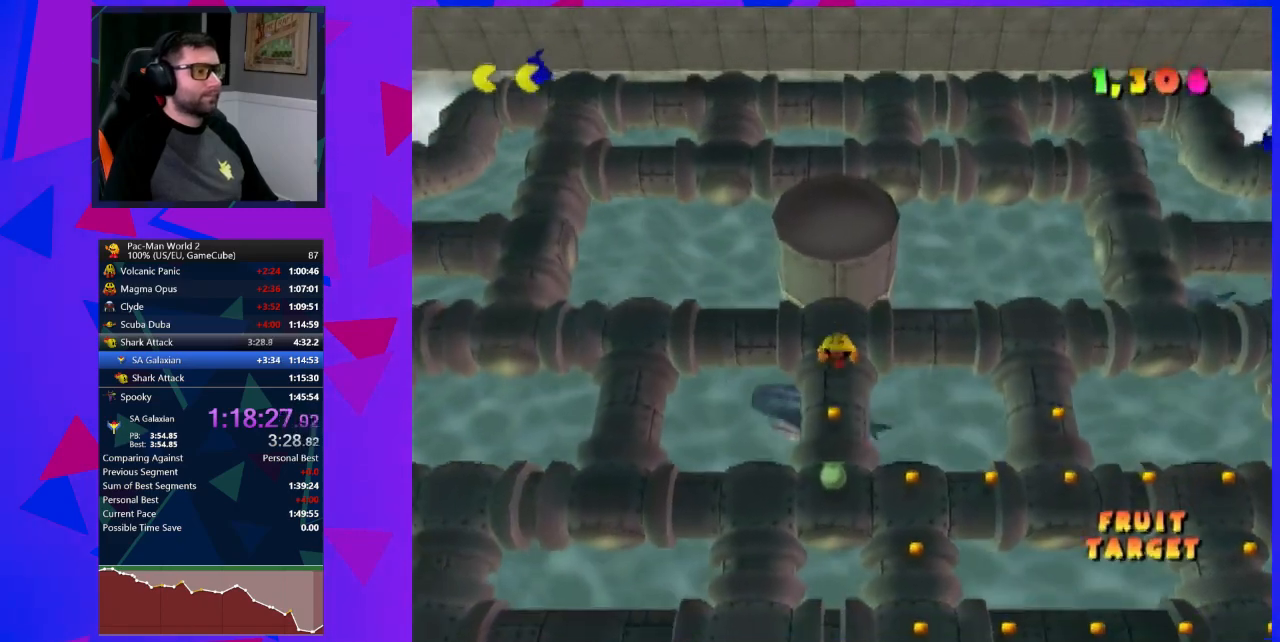
{"buttons": [], "left_stick": "down", "events": []}
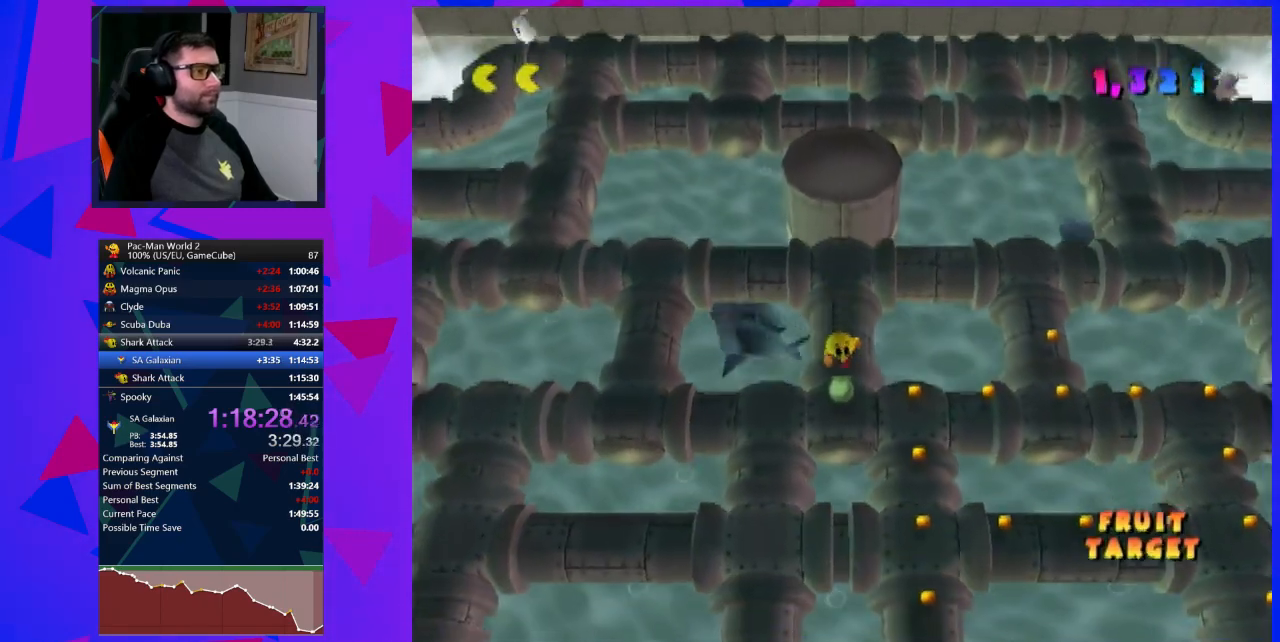
{"buttons": [], "left_stick": "right", "events": [[117, "left_stick", "right"]]}
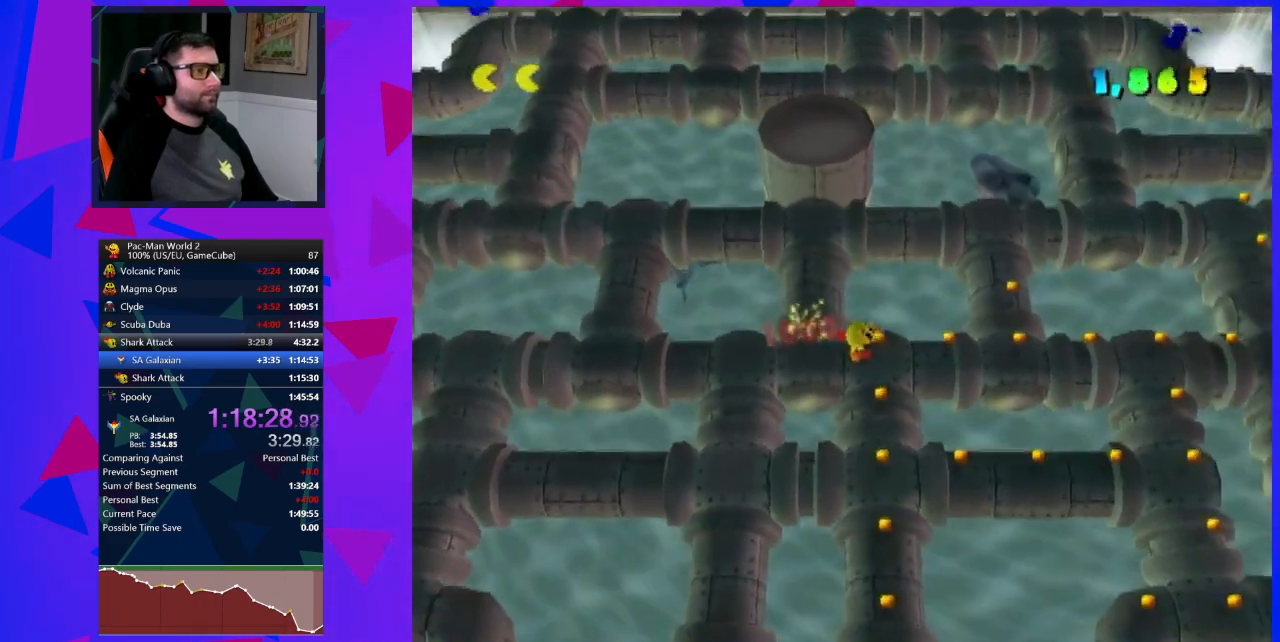
{"buttons": [], "left_stick": "right", "events": []}
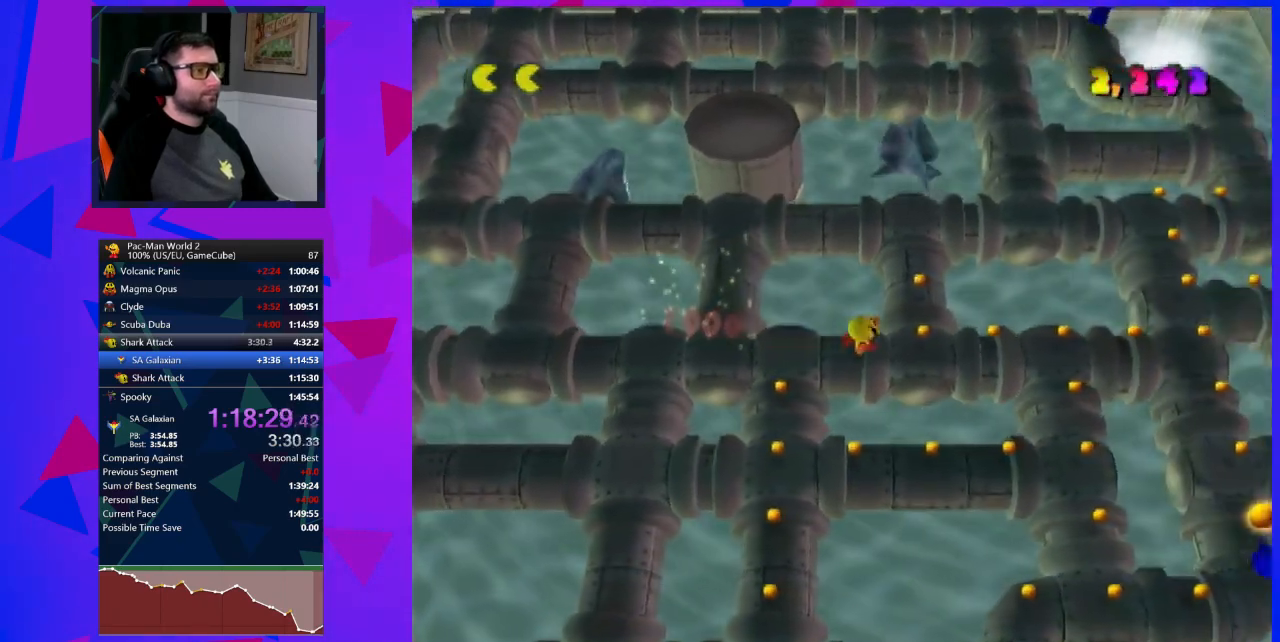
{"buttons": [], "left_stick": "down", "events": [[83, "left_stick", "up"], [500, "left_stick", "down"]]}
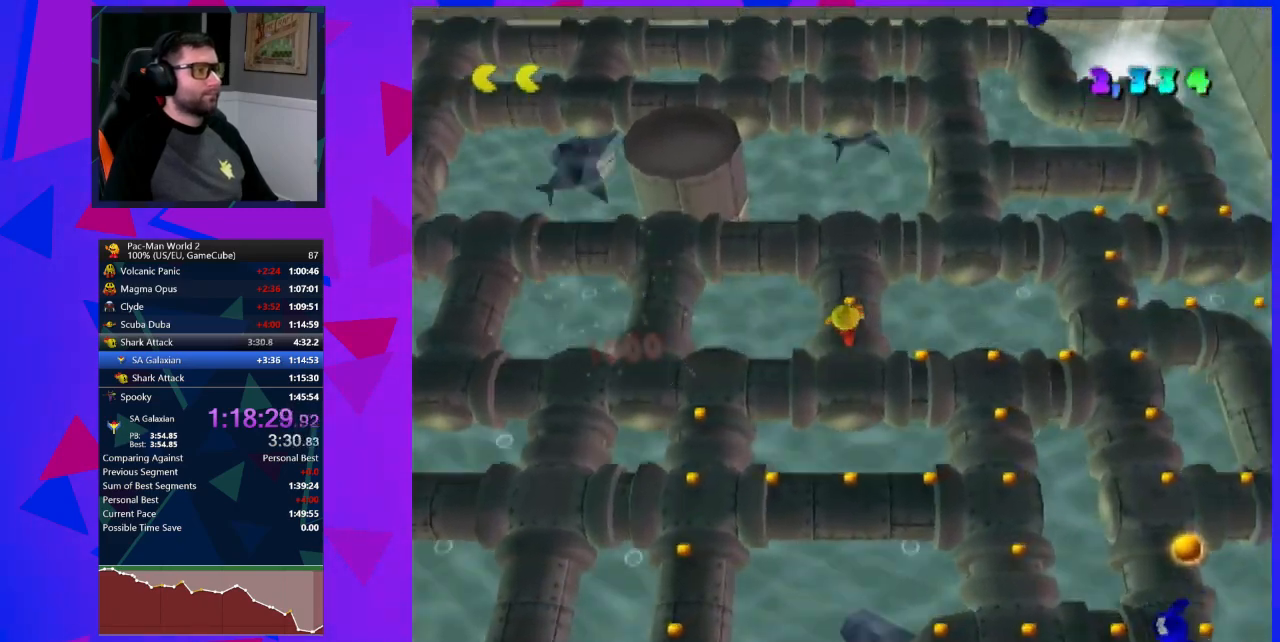
{"buttons": [], "left_stick": "right", "events": [[183, "left_stick", "right"]]}
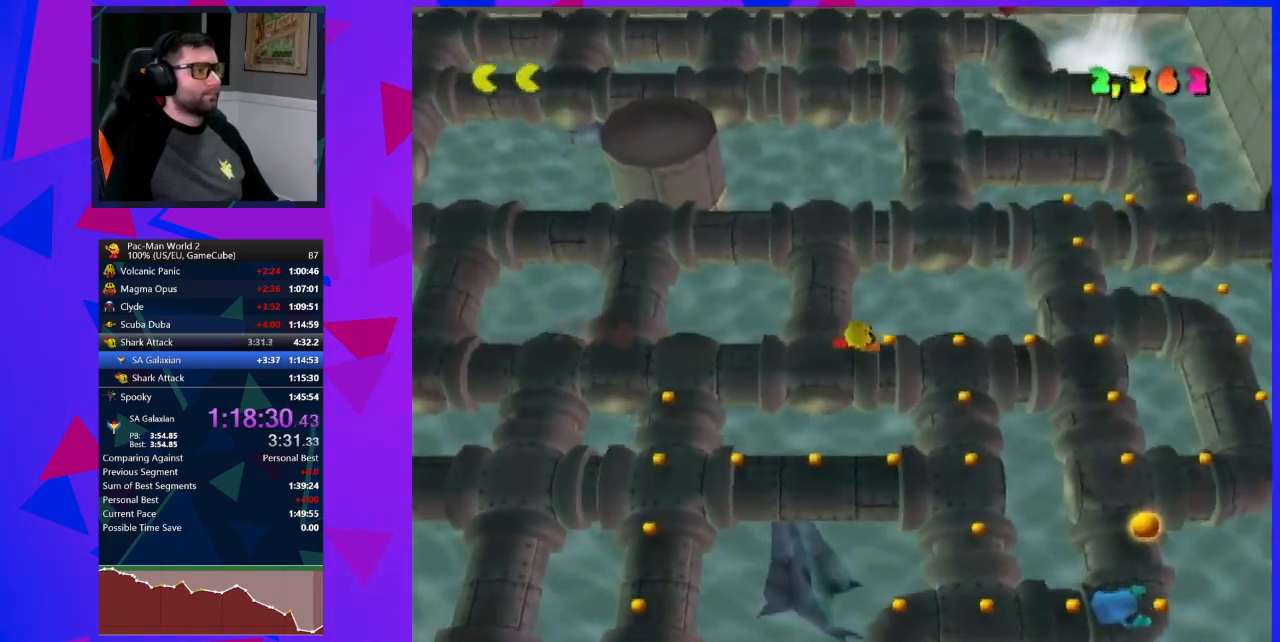
{"buttons": [], "left_stick": "right", "events": []}
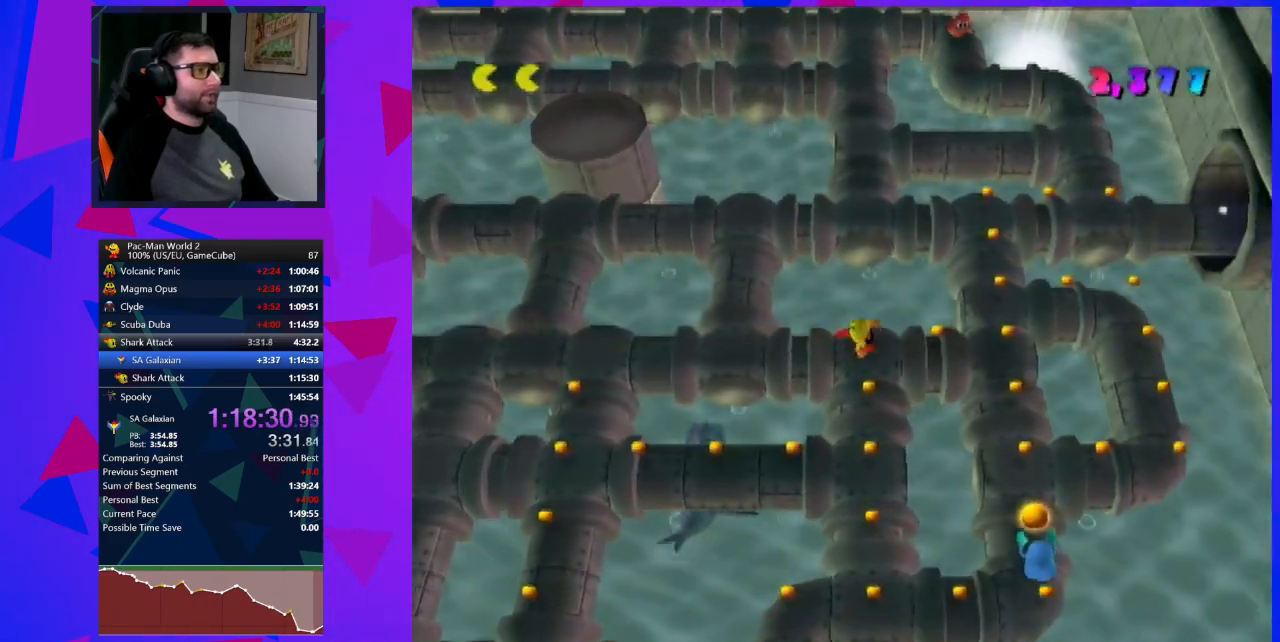
{"buttons": [], "left_stick": "down-left", "events": [[283, "left_stick", "left"], [467, "left_stick", "down-left"]]}
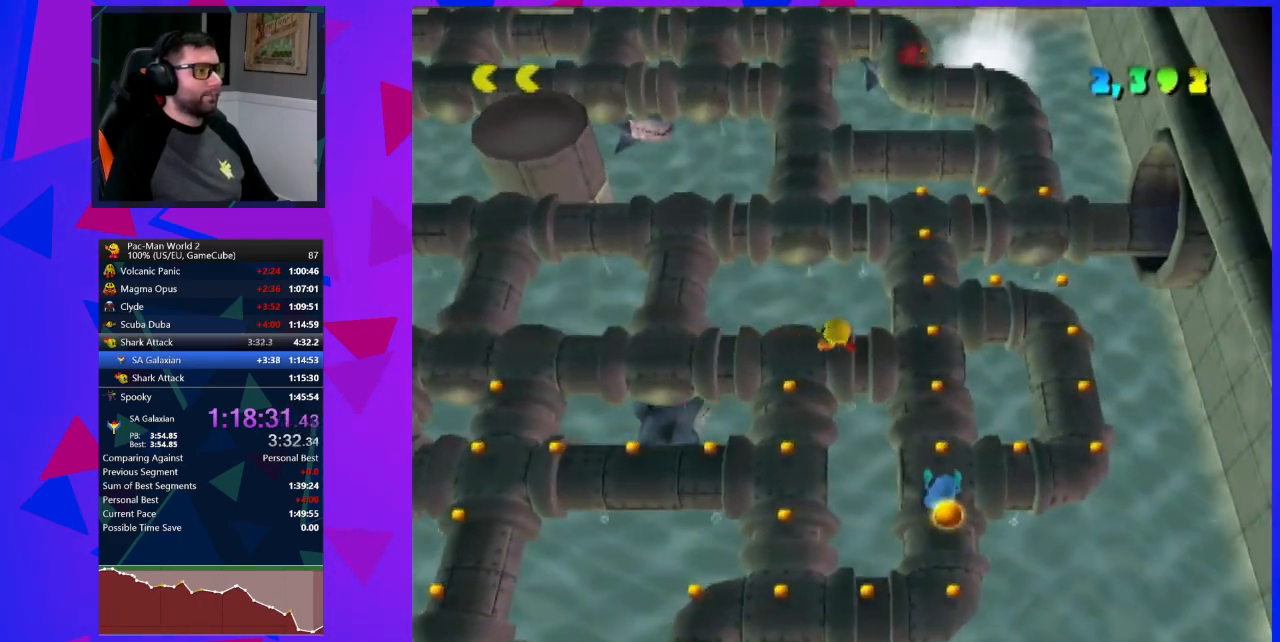
{"buttons": [], "left_stick": "down", "events": [[33, "left_stick", "down"]]}
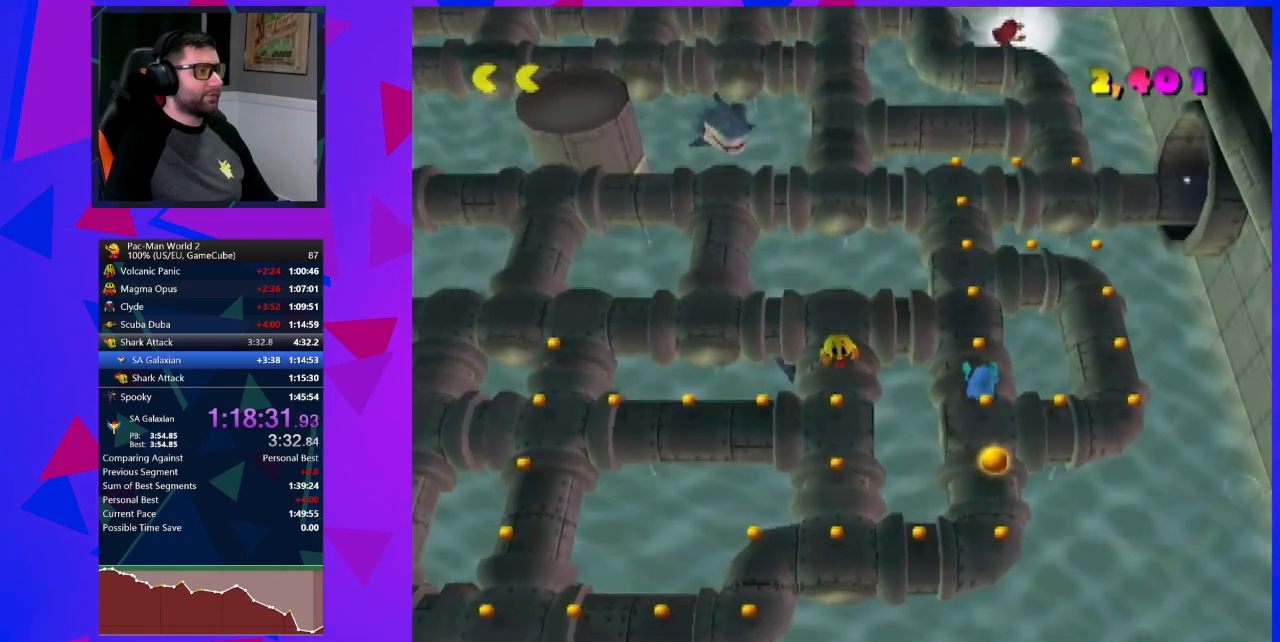
{"buttons": [], "left_stick": "left", "events": [[183, "left_stick", "down-left"], [283, "left_stick", "left"]]}
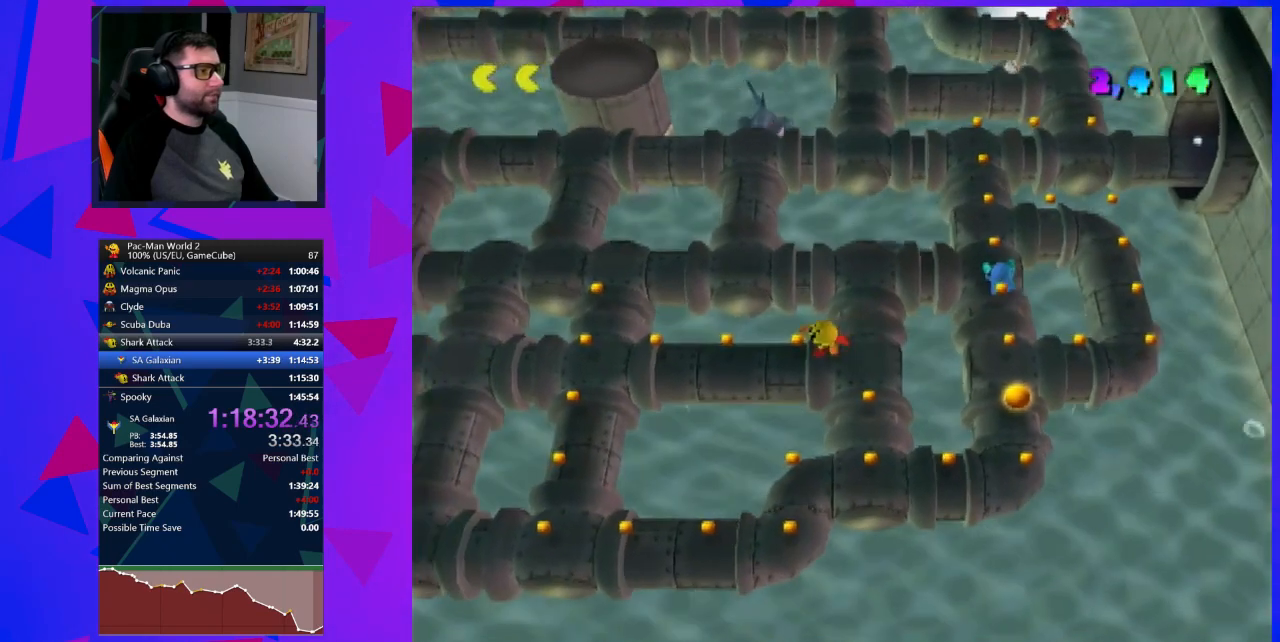
{"buttons": [], "left_stick": "left", "events": []}